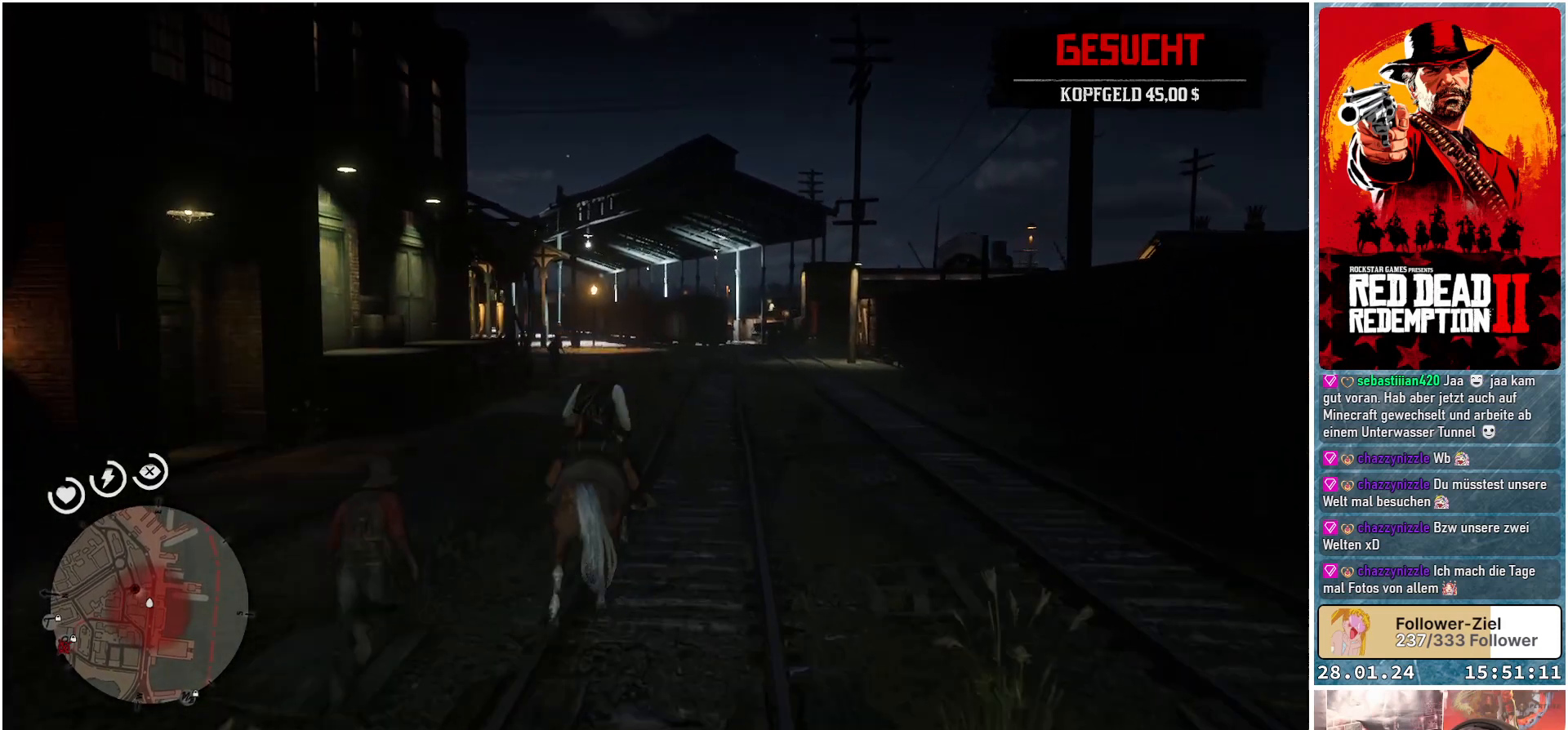
Gameplay with a controller (Xbox layout); each line is a JSON object with the inputs held at the frame after it. "events" lists button and stick changes between this image and that frame as [ms after this image, input, new state], when the widget could be followed in between.
{"buttons": ["A"], "left_stick": "center", "right_stick": "center", "events": []}
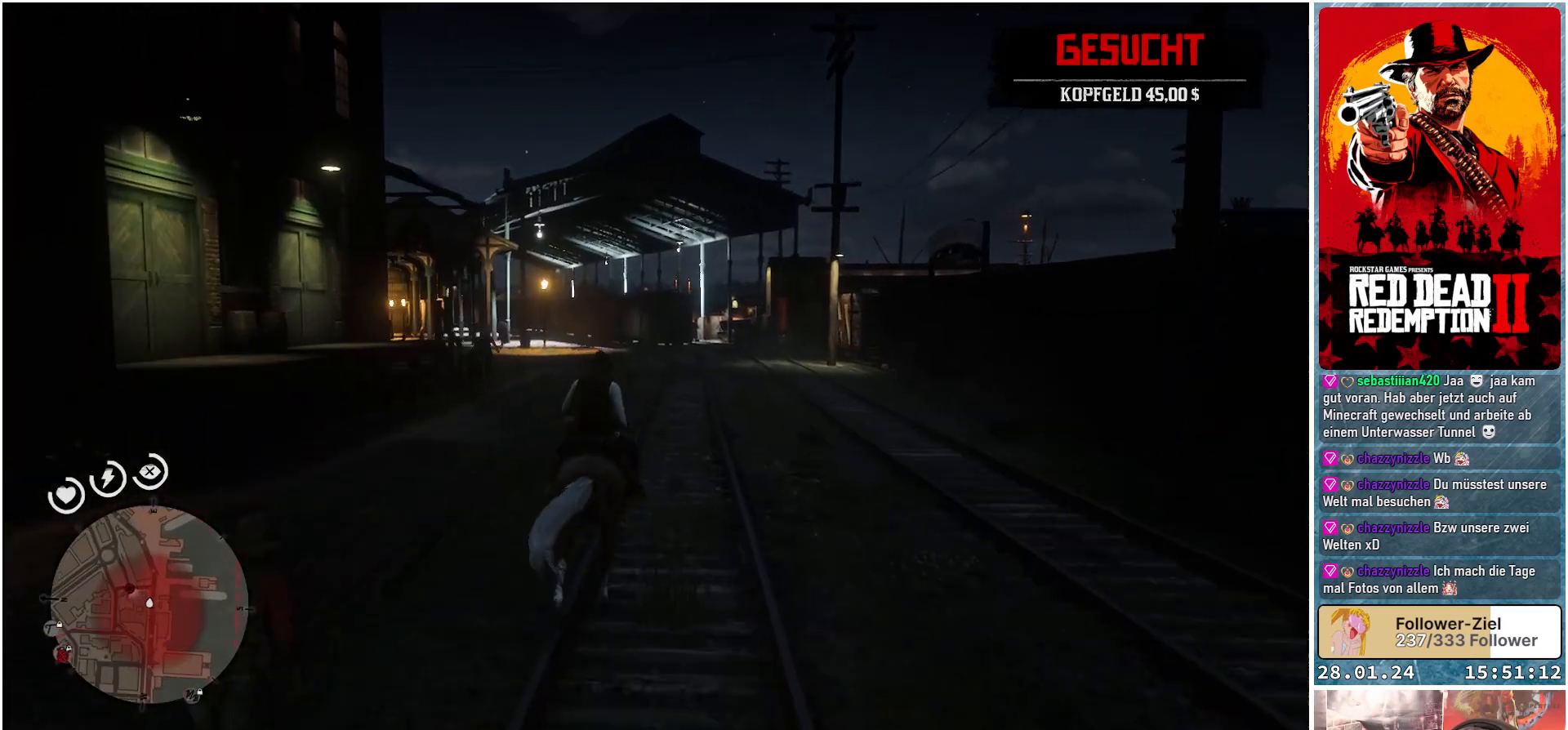
{"buttons": ["A"], "left_stick": "up-left", "right_stick": "center", "events": [[250, "left_stick", "up-left"]]}
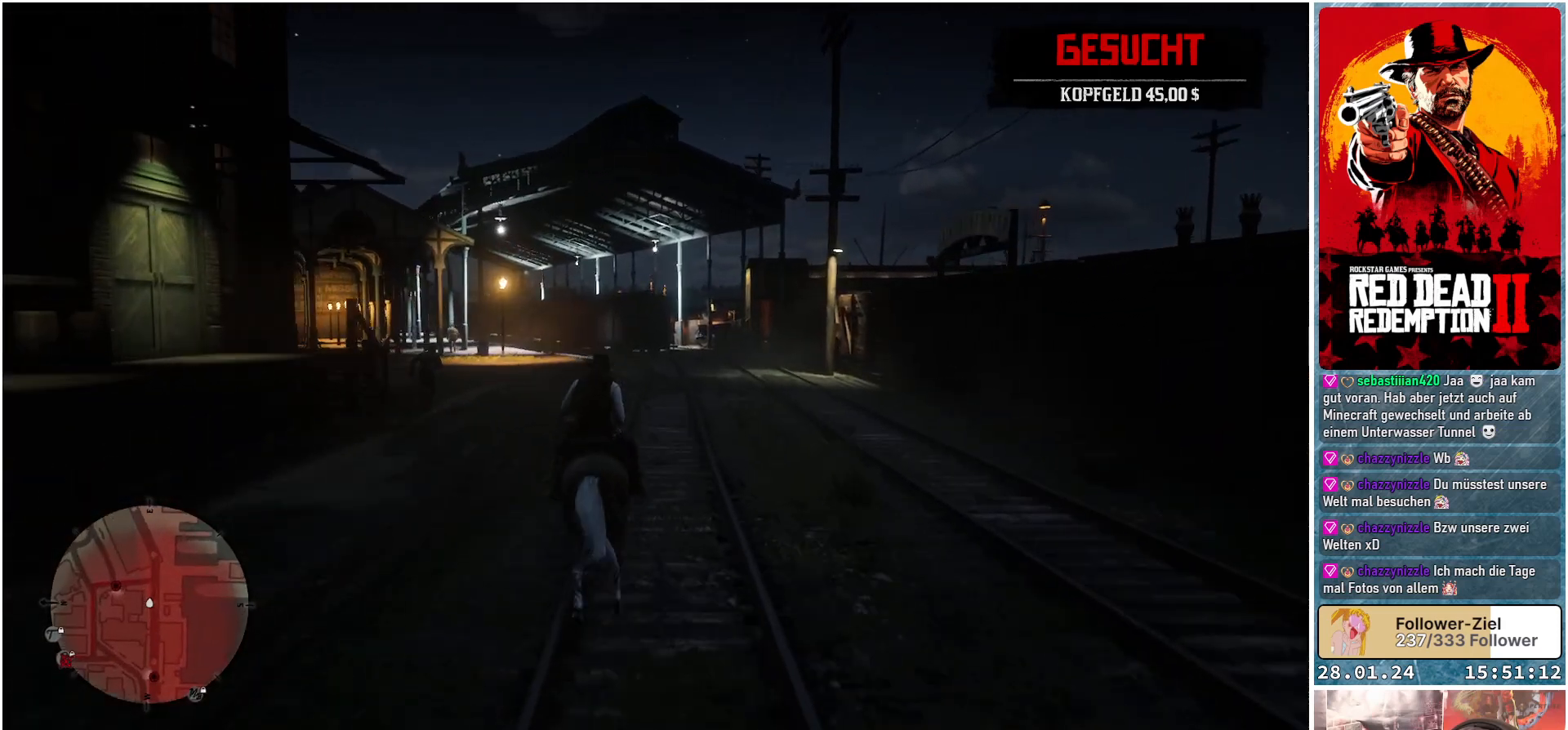
{"buttons": ["A"], "left_stick": "center", "right_stick": "center", "events": [[17, "left_stick", "center"]]}
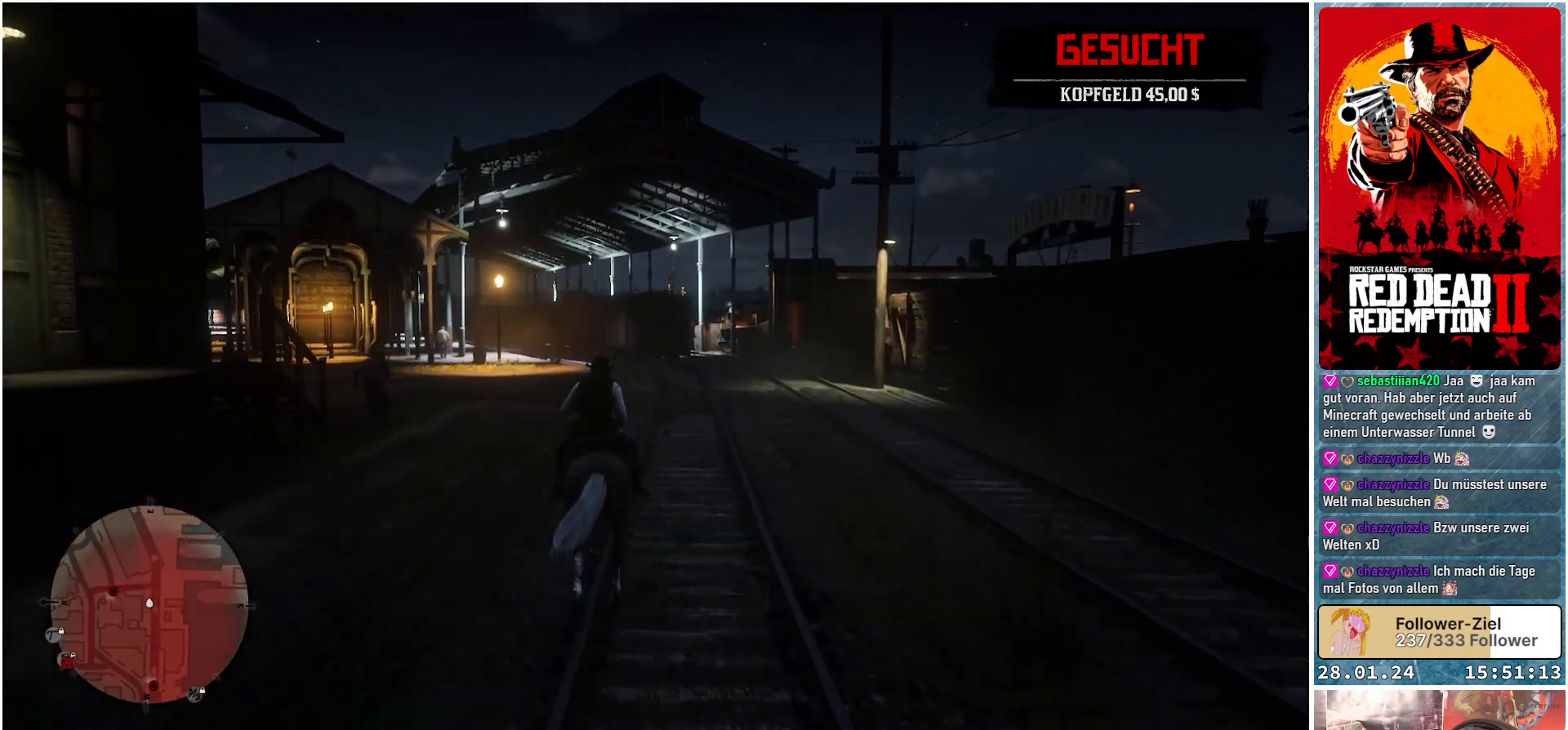
{"buttons": ["A"], "left_stick": "up-left", "right_stick": "center", "events": [[317, "left_stick", "up-left"]]}
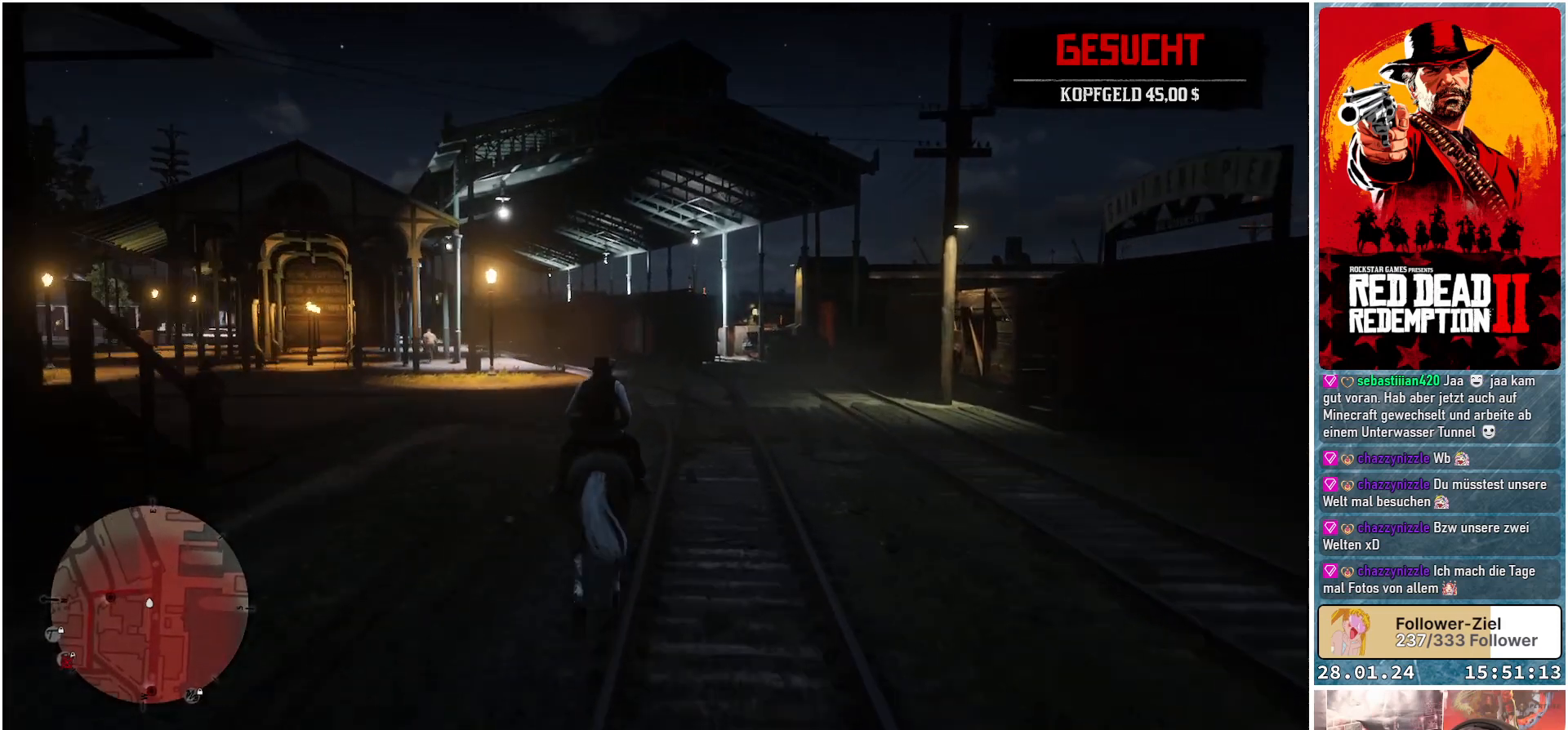
{"buttons": ["A"], "left_stick": "up-left", "right_stick": "center", "events": [[17, "left_stick", "center"], [350, "left_stick", "up-left"]]}
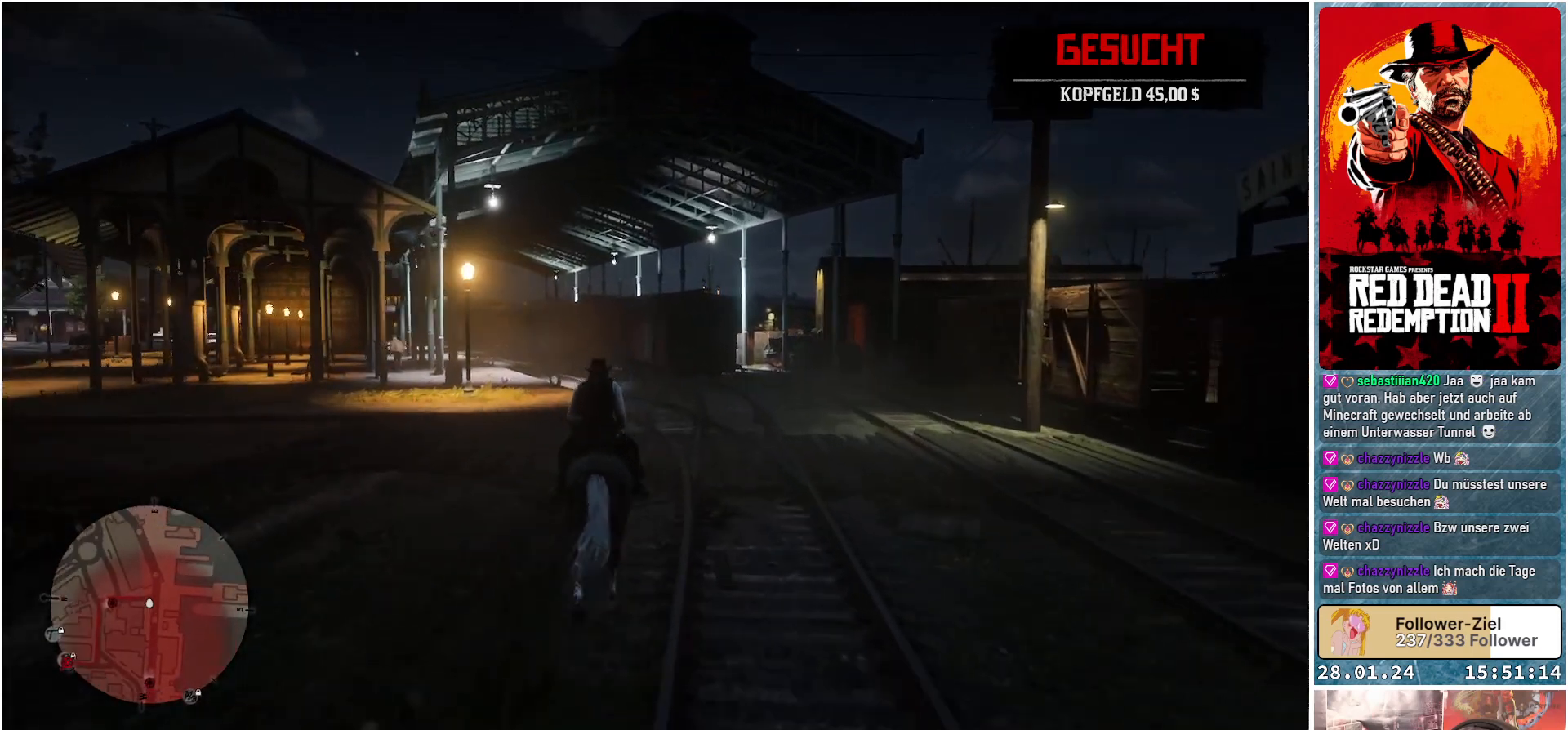
{"buttons": ["A"], "left_stick": "up-left", "right_stick": "center", "events": [[116, "left_stick", "center"], [433, "left_stick", "up-left"]]}
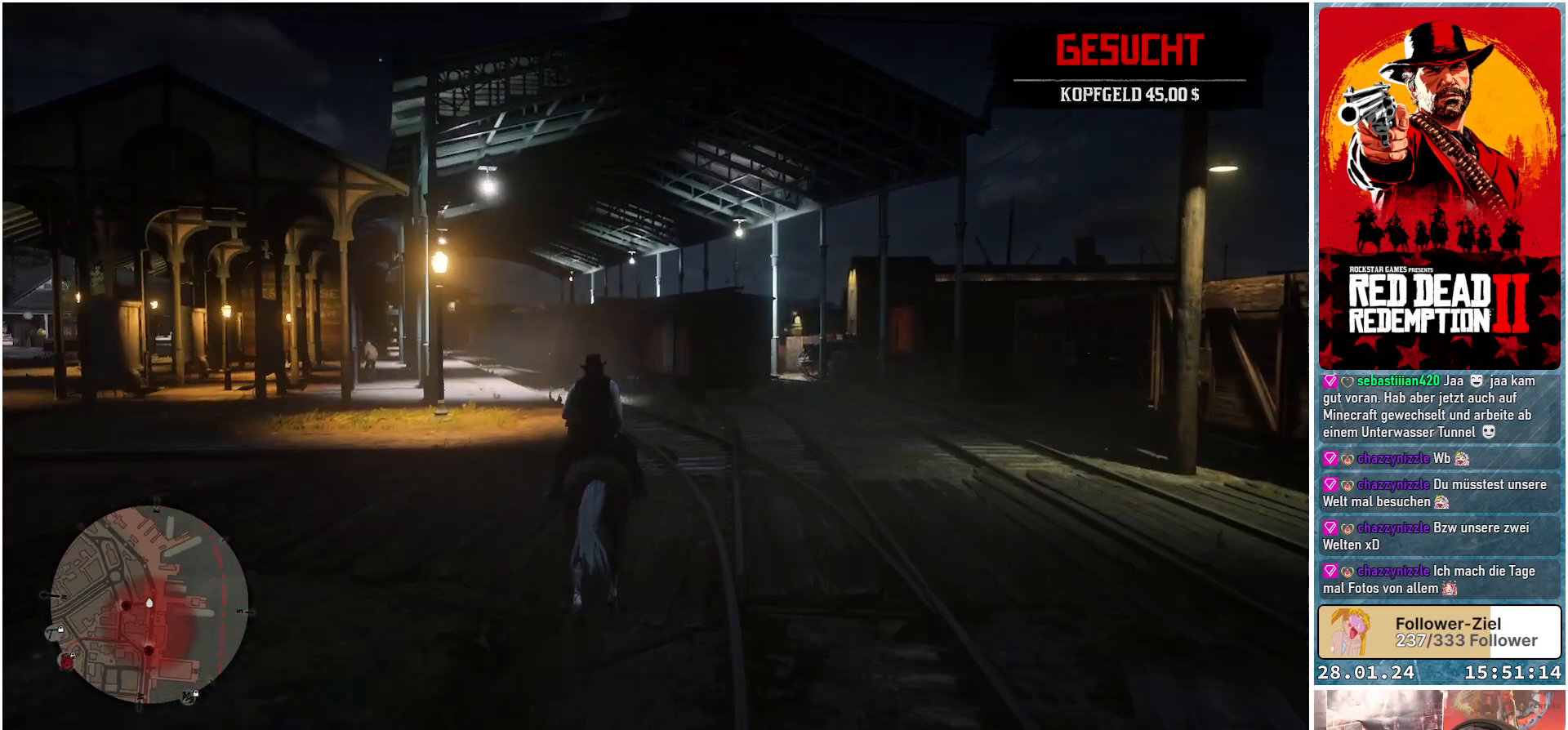
{"buttons": ["A"], "left_stick": "center", "right_stick": "center", "events": [[334, "left_stick", "center"]]}
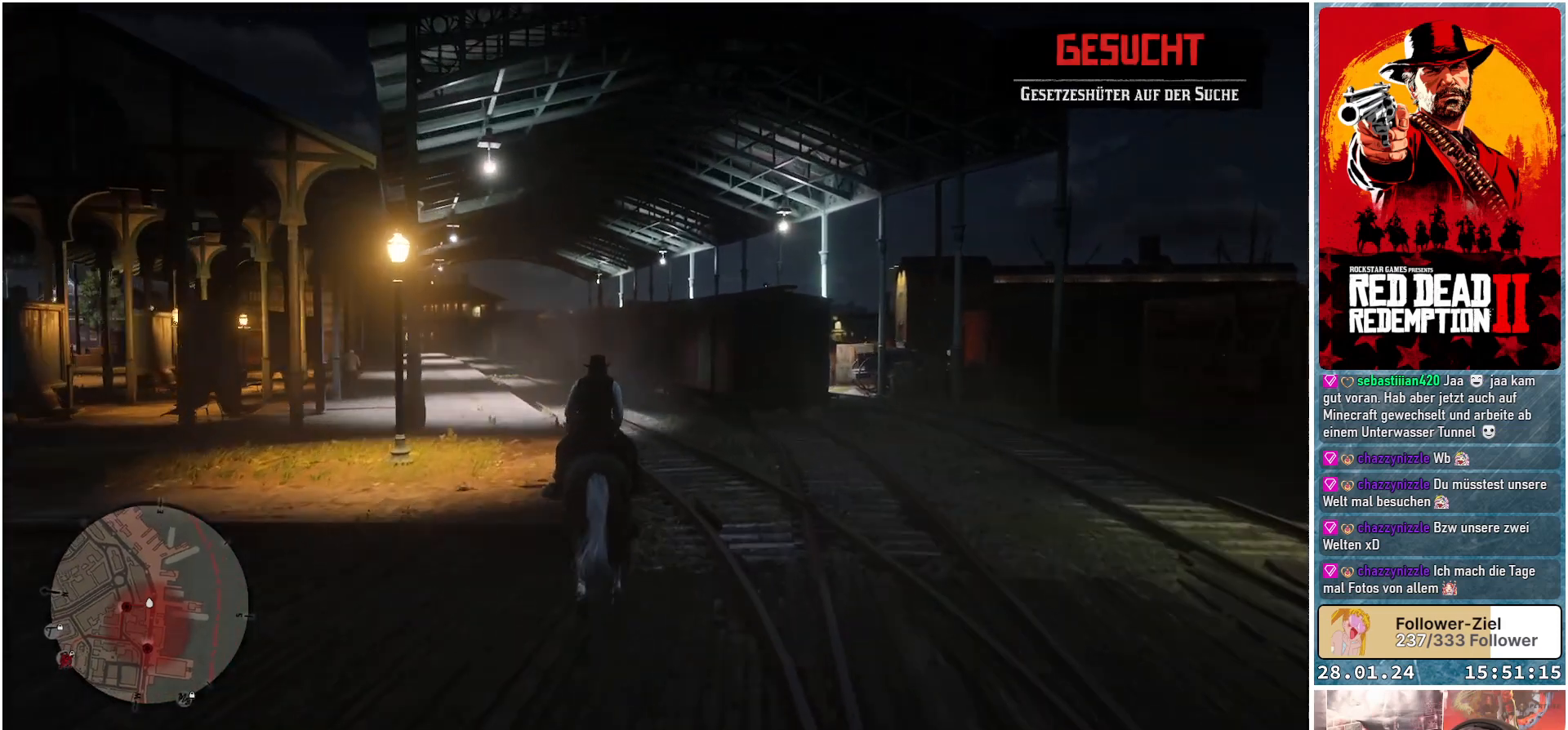
{"buttons": ["A"], "left_stick": "up-left", "right_stick": "center", "events": [[66, "left_stick", "up-left"]]}
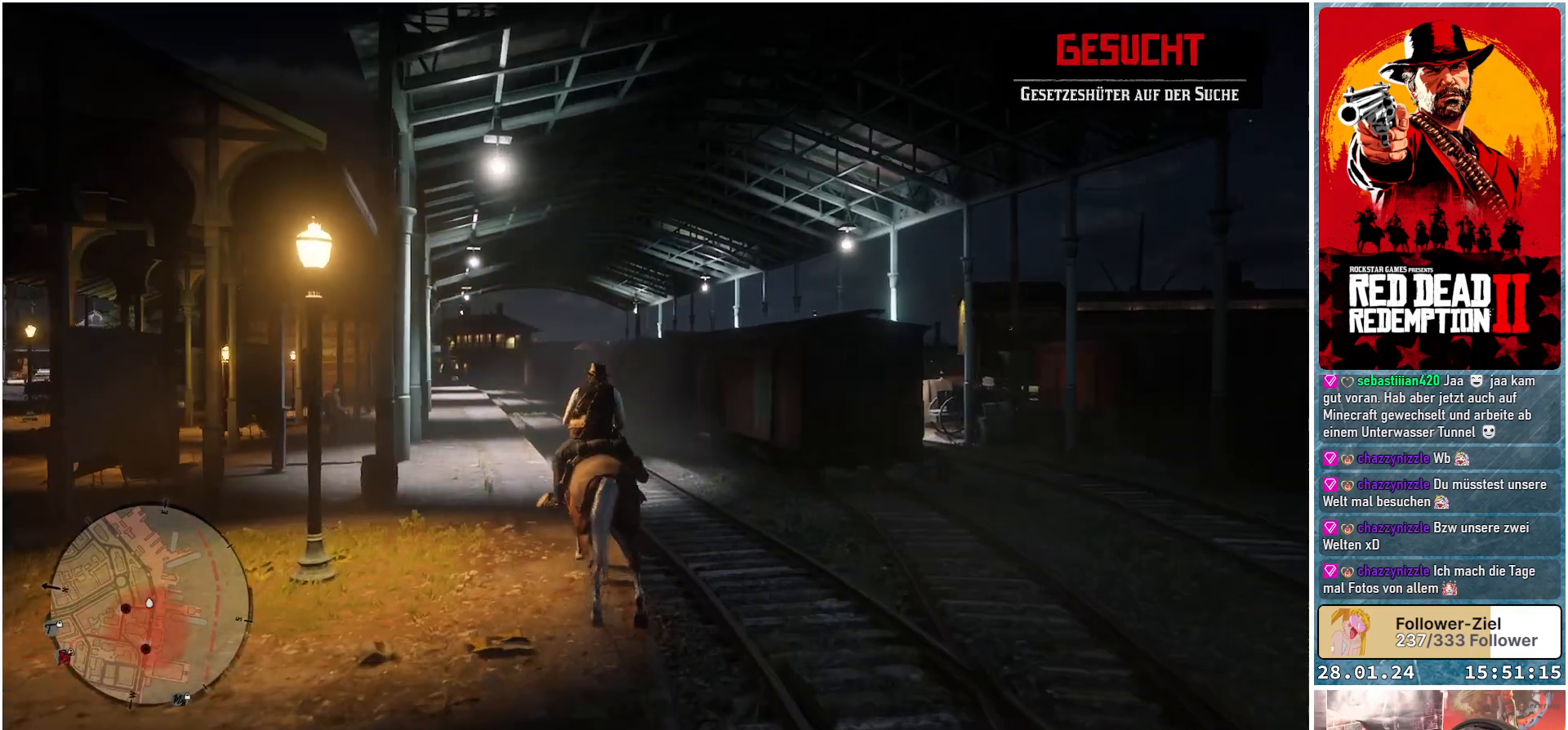
{"buttons": ["A"], "left_stick": "center", "right_stick": "center", "events": [[150, "left_stick", "center"]]}
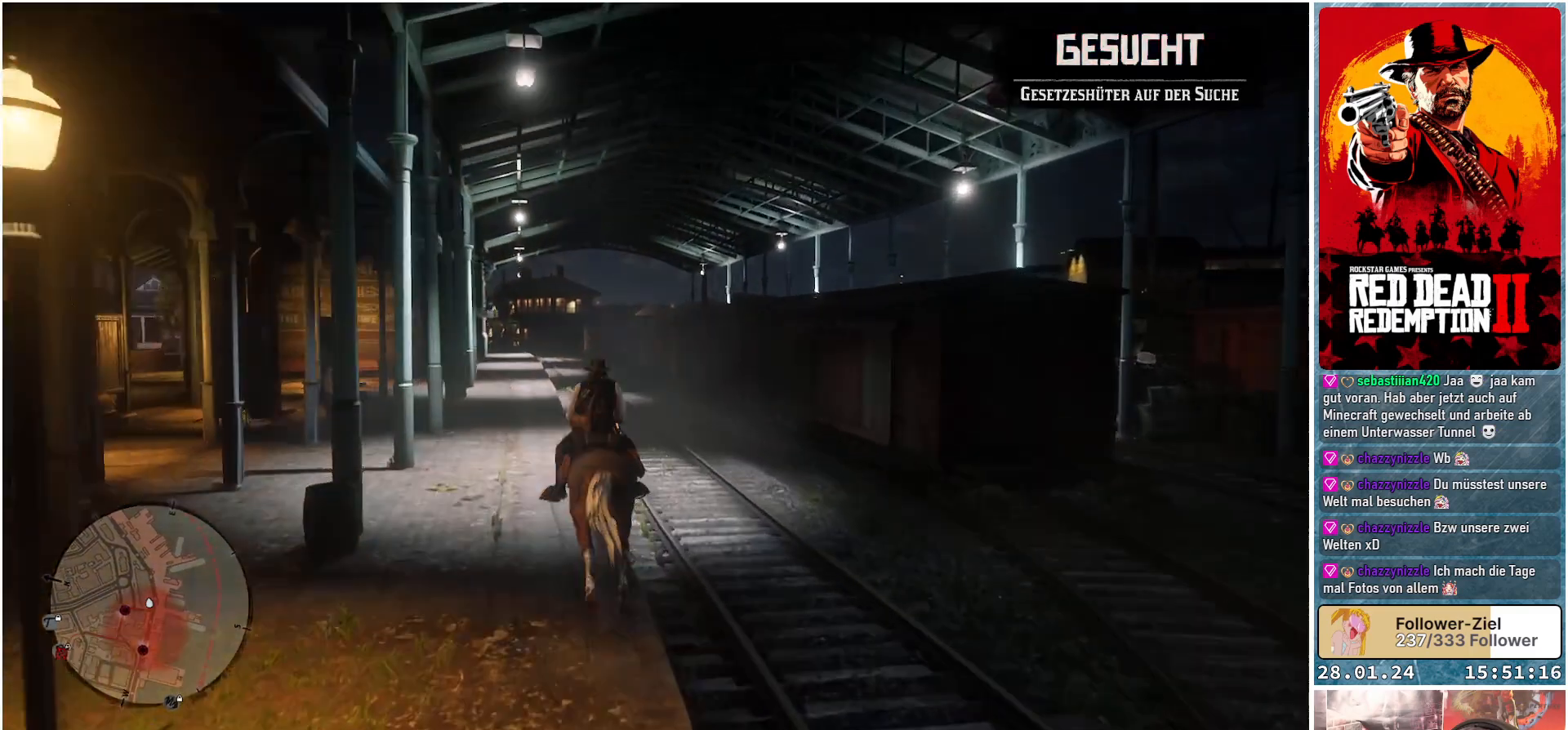
{"buttons": ["A"], "left_stick": "center", "right_stick": "center", "events": [[33, "left_stick", "up-left"], [233, "left_stick", "center"]]}
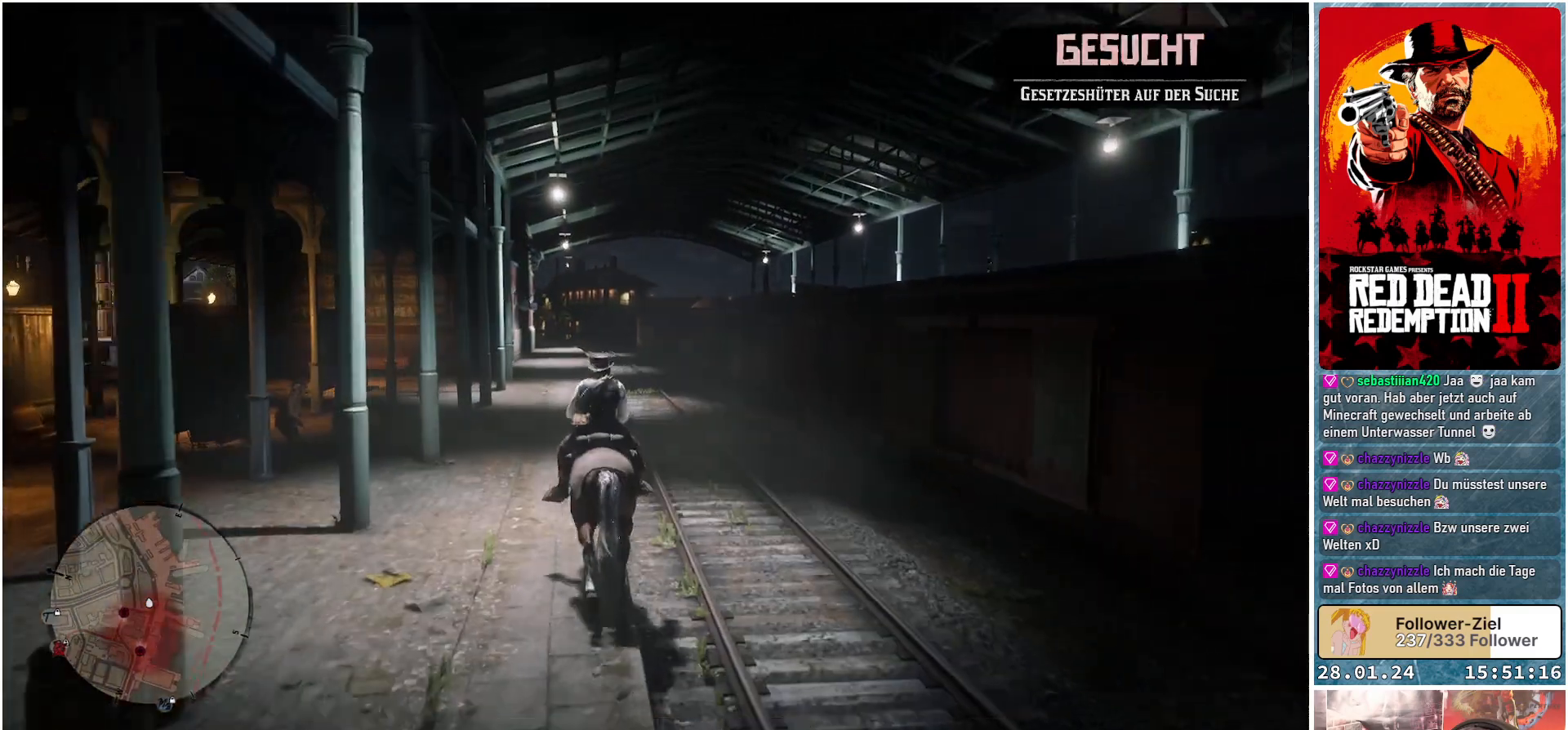
{"buttons": ["A"], "left_stick": "center", "right_stick": "center", "events": [[234, "left_stick", "up-left"], [417, "left_stick", "center"]]}
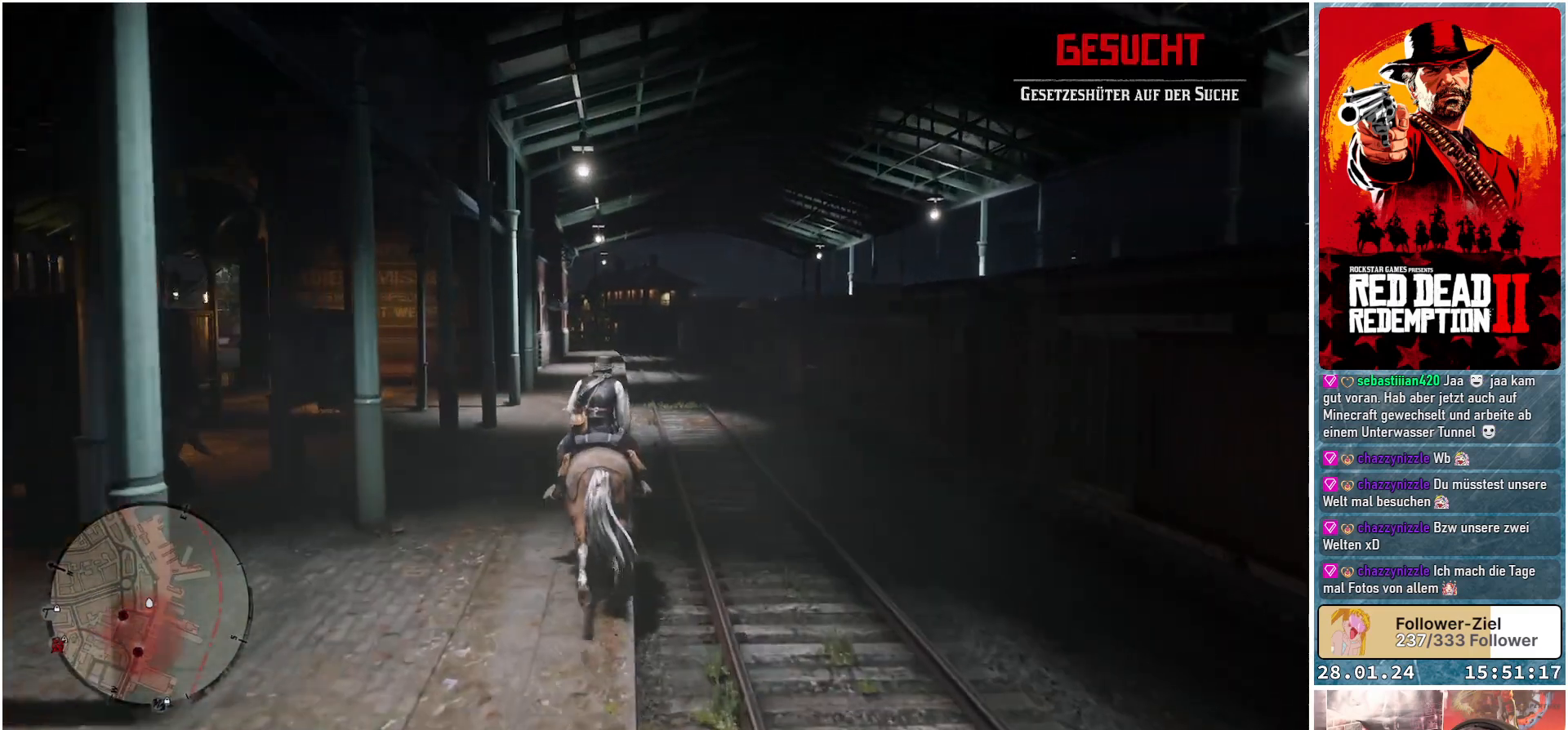
{"buttons": ["A"], "left_stick": "center", "right_stick": "center", "events": []}
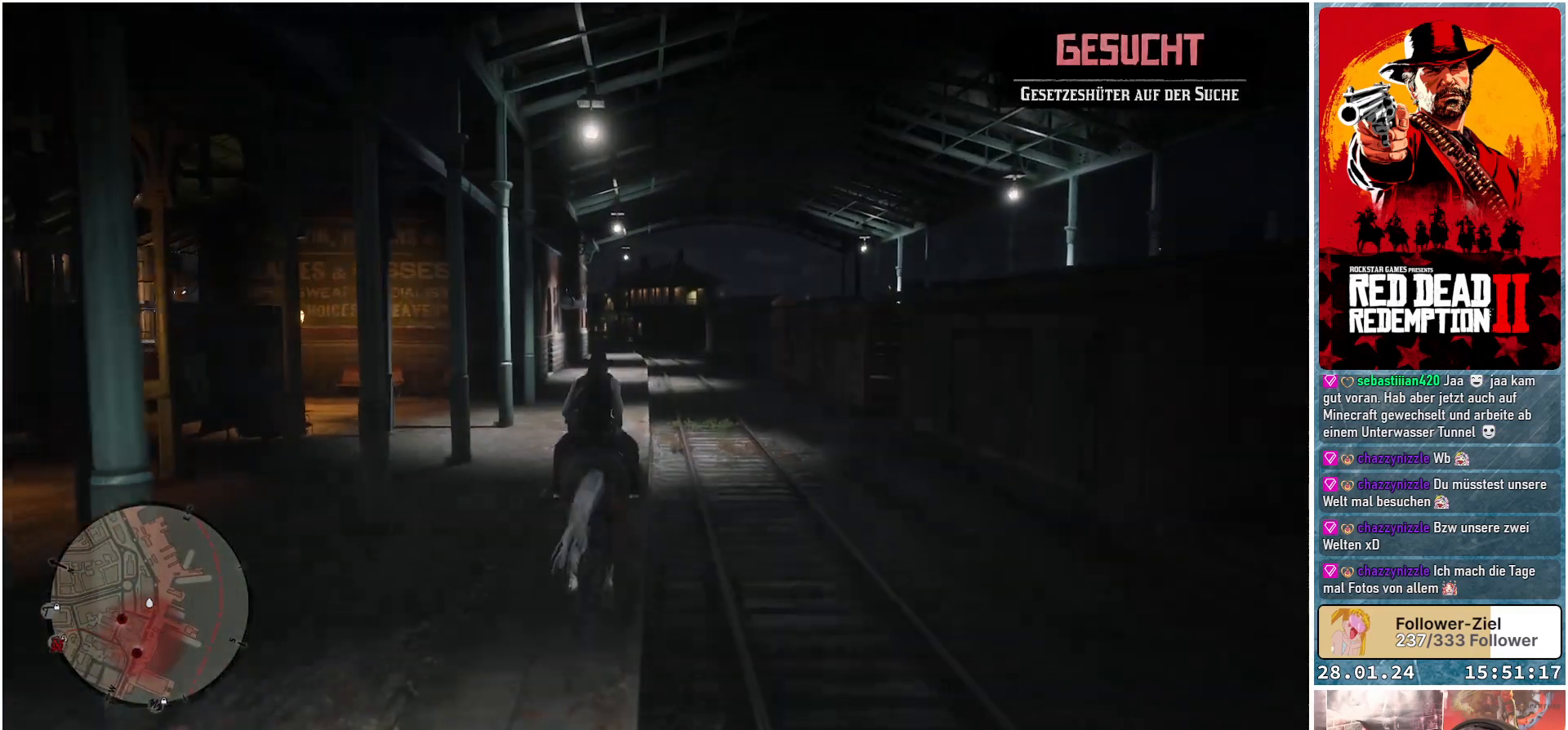
{"buttons": ["A"], "left_stick": "center", "right_stick": "center", "events": []}
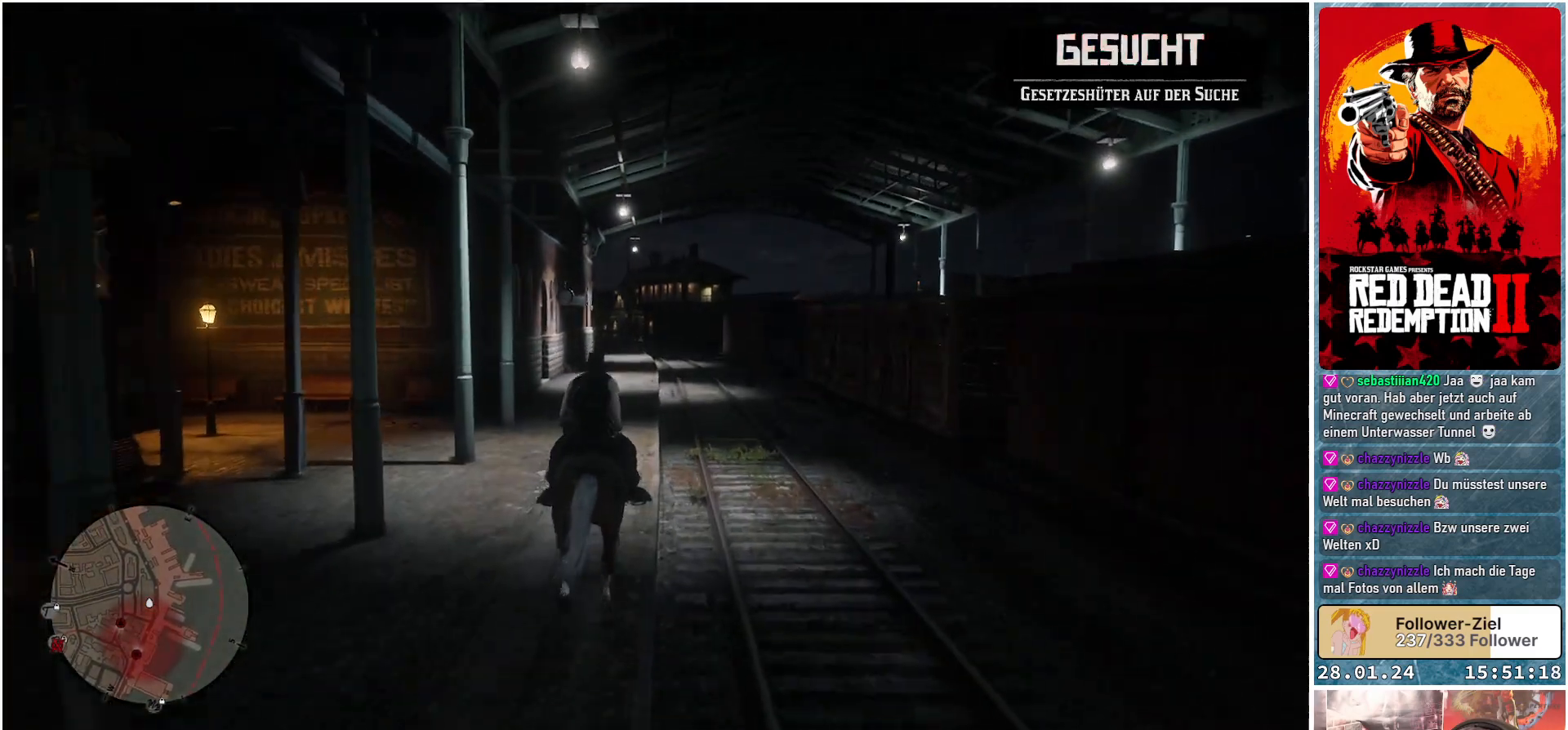
{"buttons": ["A"], "left_stick": "center", "right_stick": "center", "events": []}
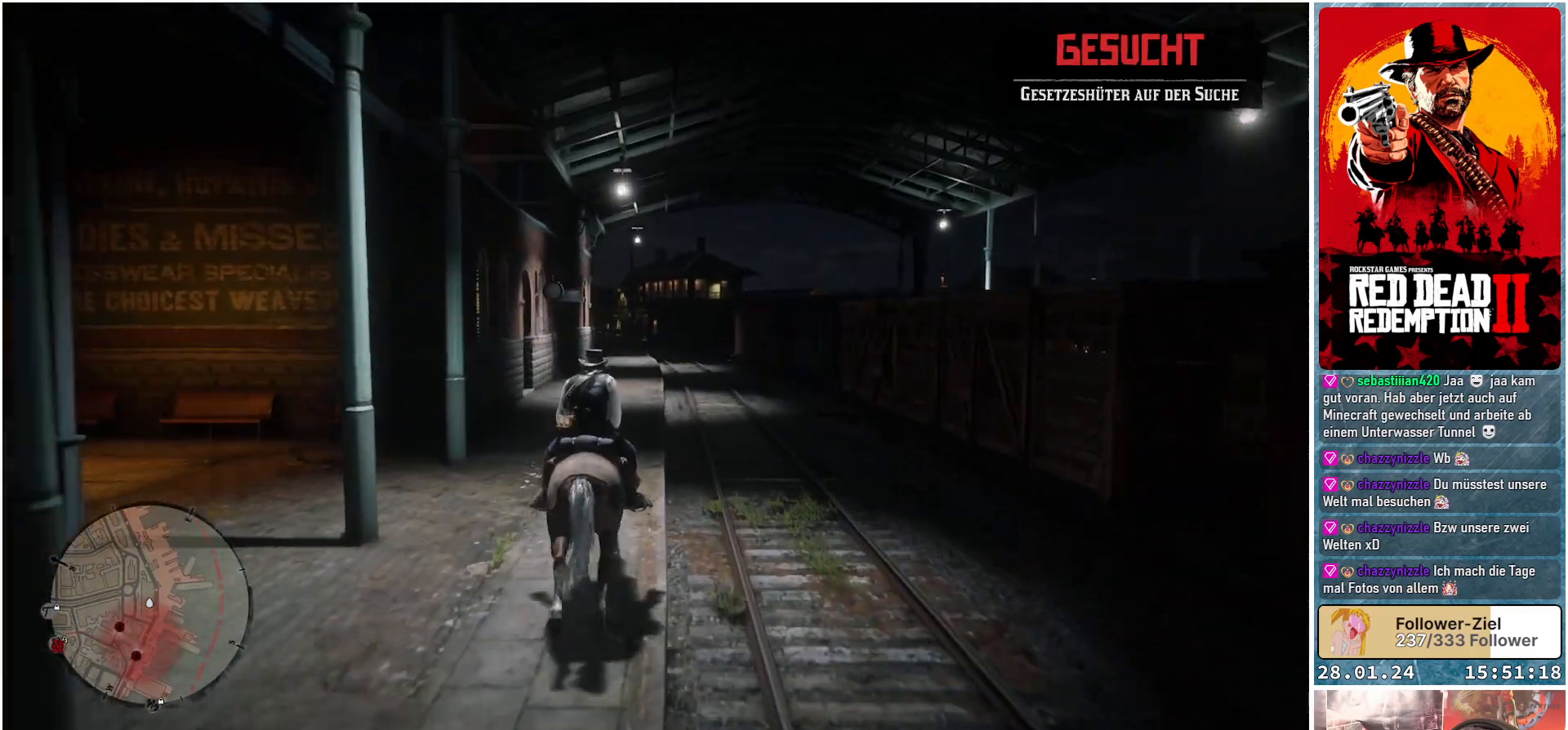
{"buttons": ["A"], "left_stick": "center", "right_stick": "center", "events": []}
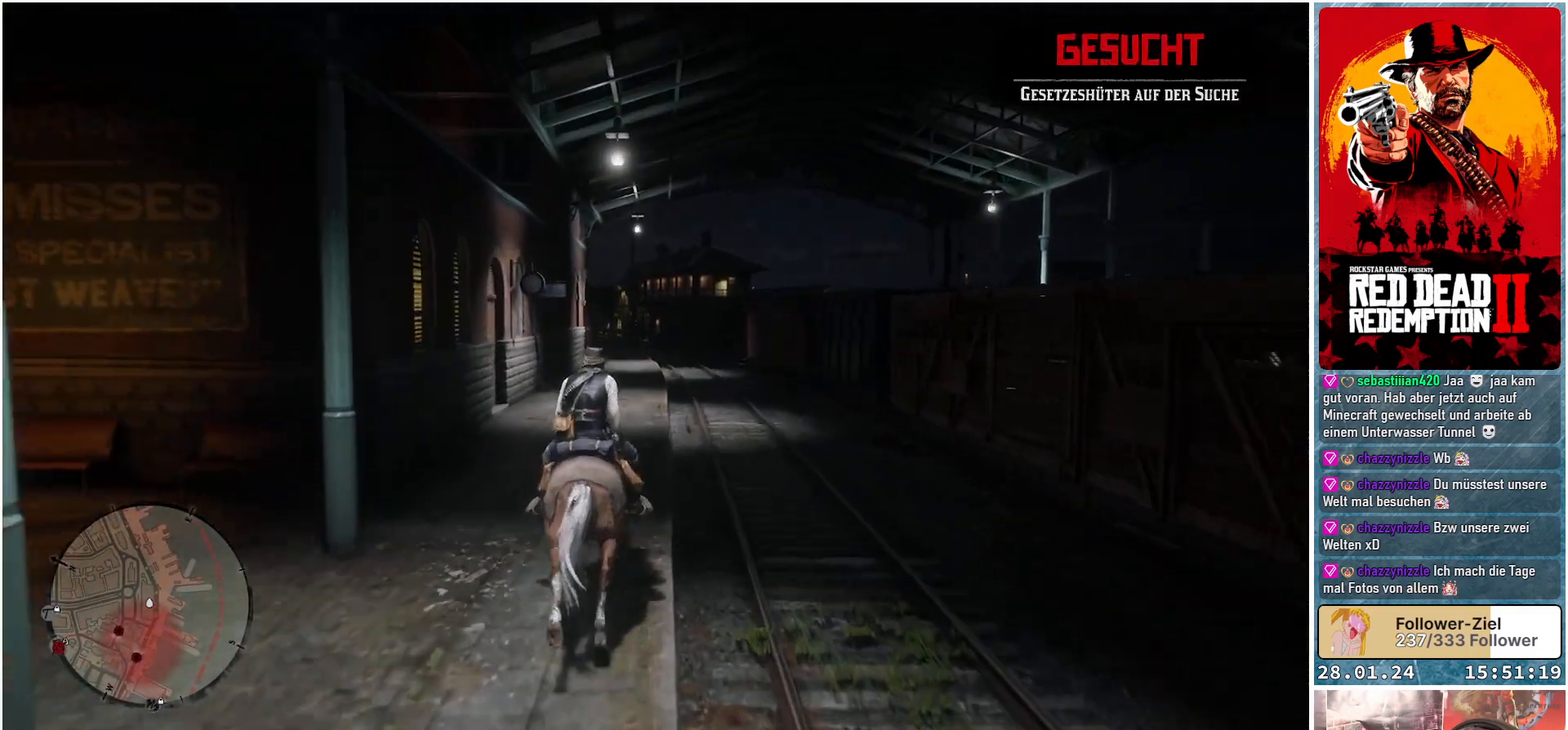
{"buttons": ["A"], "left_stick": "center", "right_stick": "center", "events": []}
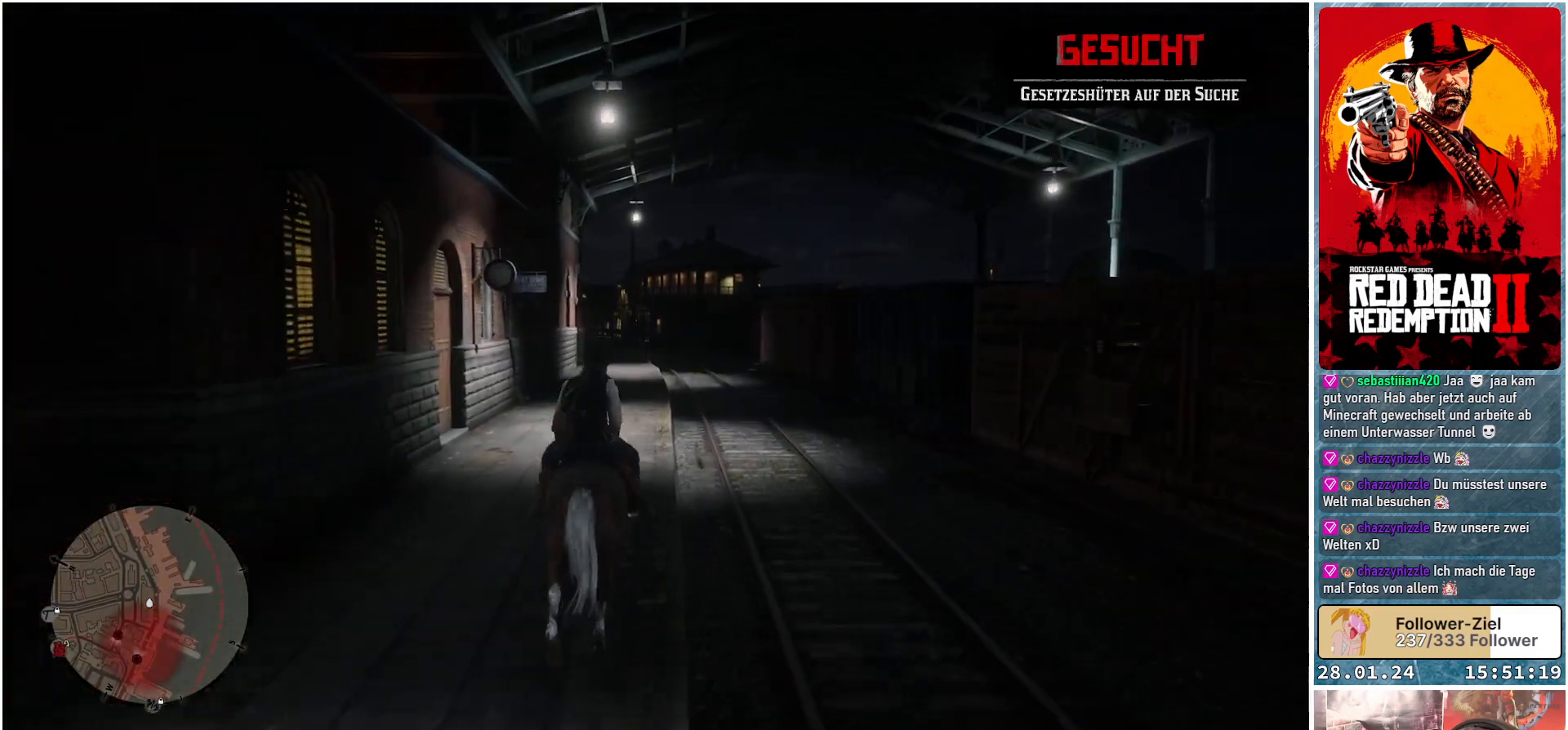
{"buttons": ["A"], "left_stick": "center", "right_stick": "center", "events": []}
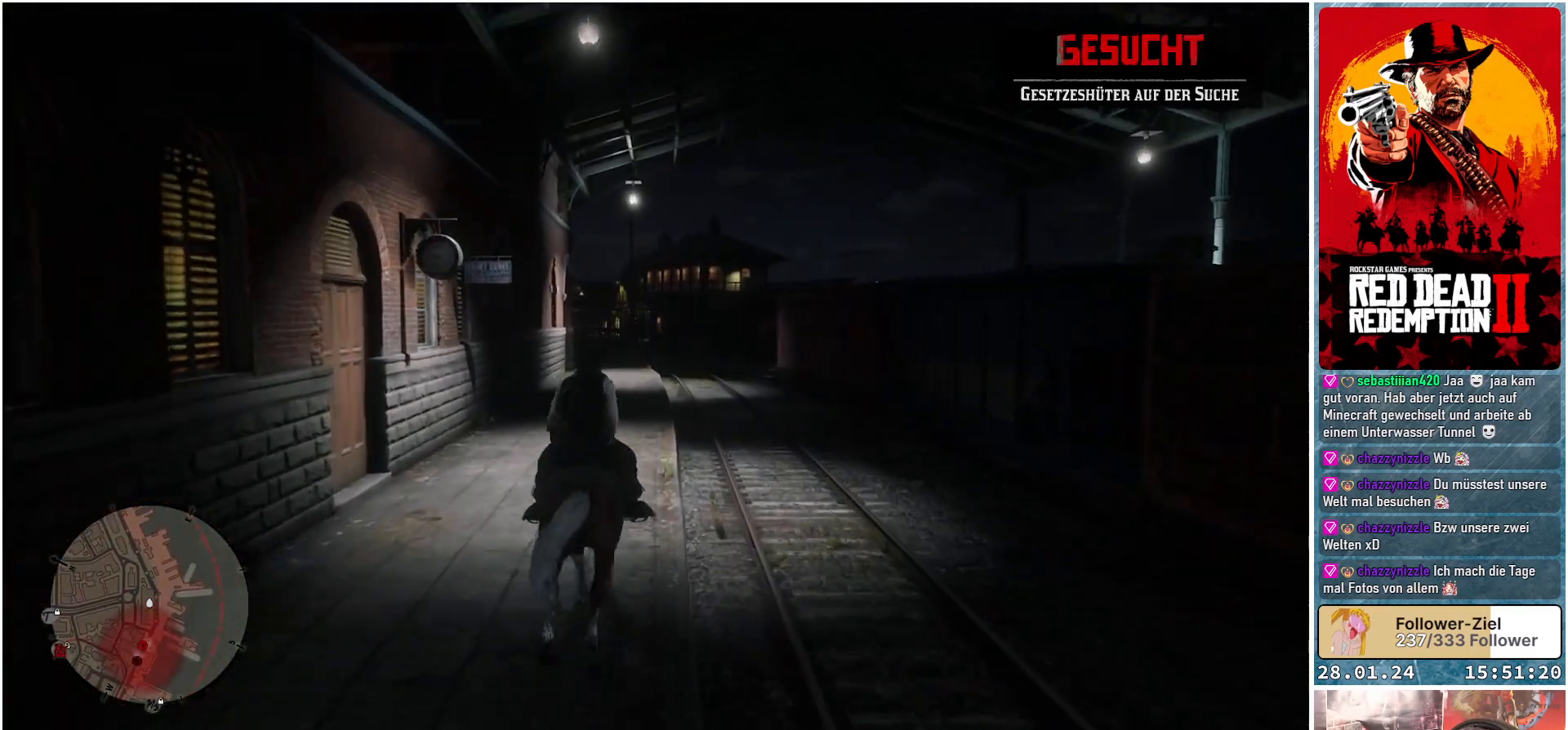
{"buttons": ["A"], "left_stick": "center", "right_stick": "center", "events": []}
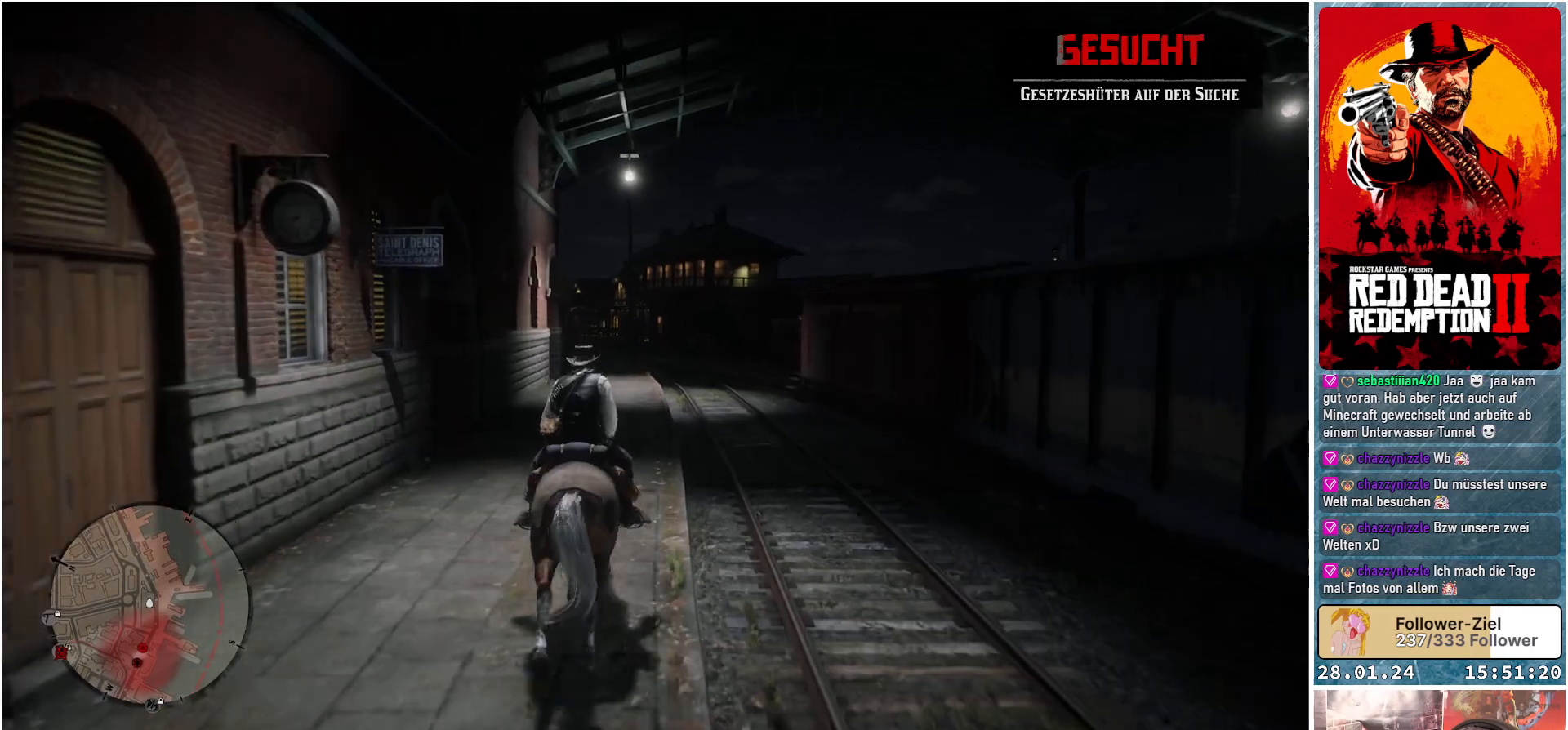
{"buttons": ["A"], "left_stick": "center", "right_stick": "center", "events": []}
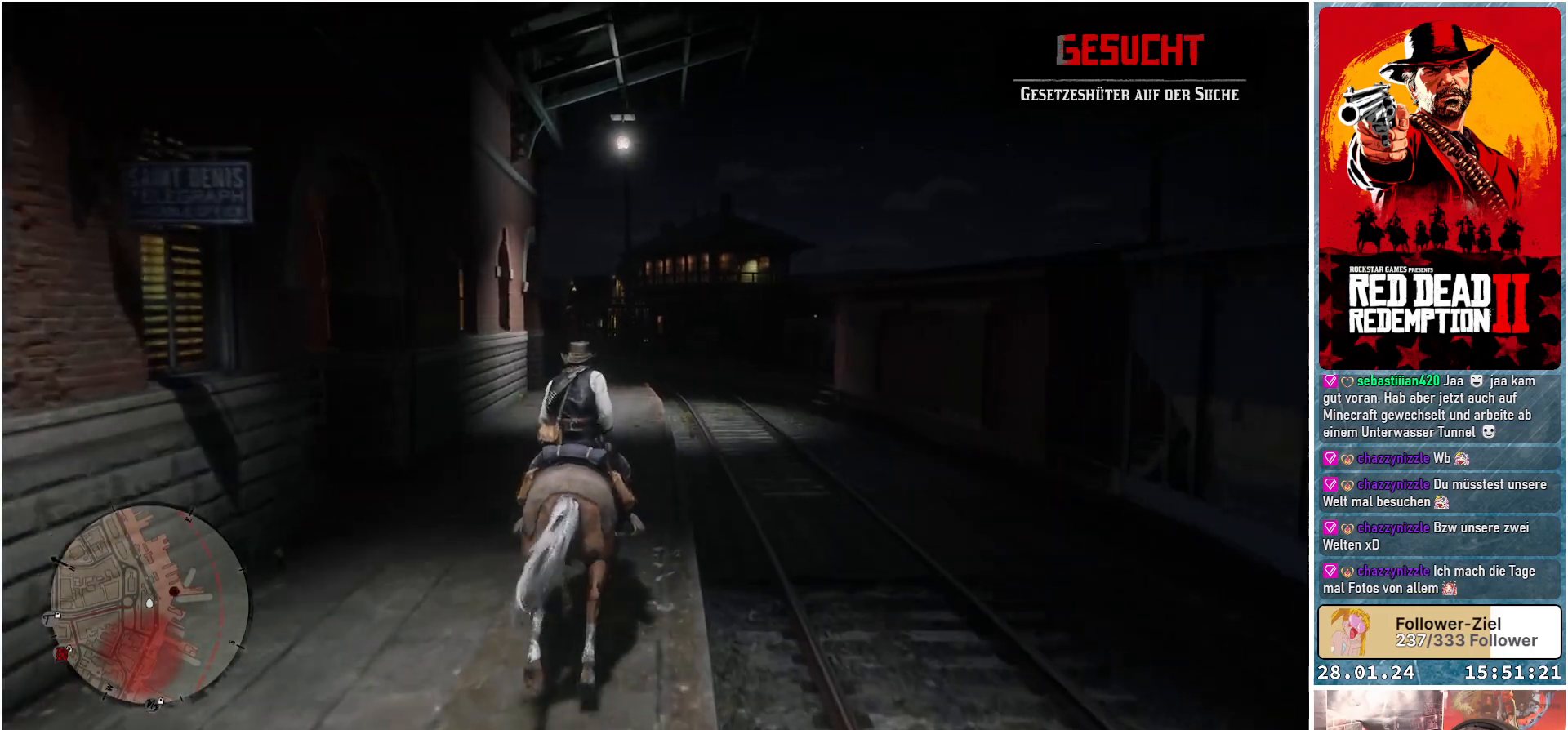
{"buttons": ["A"], "left_stick": "center", "right_stick": "center", "events": []}